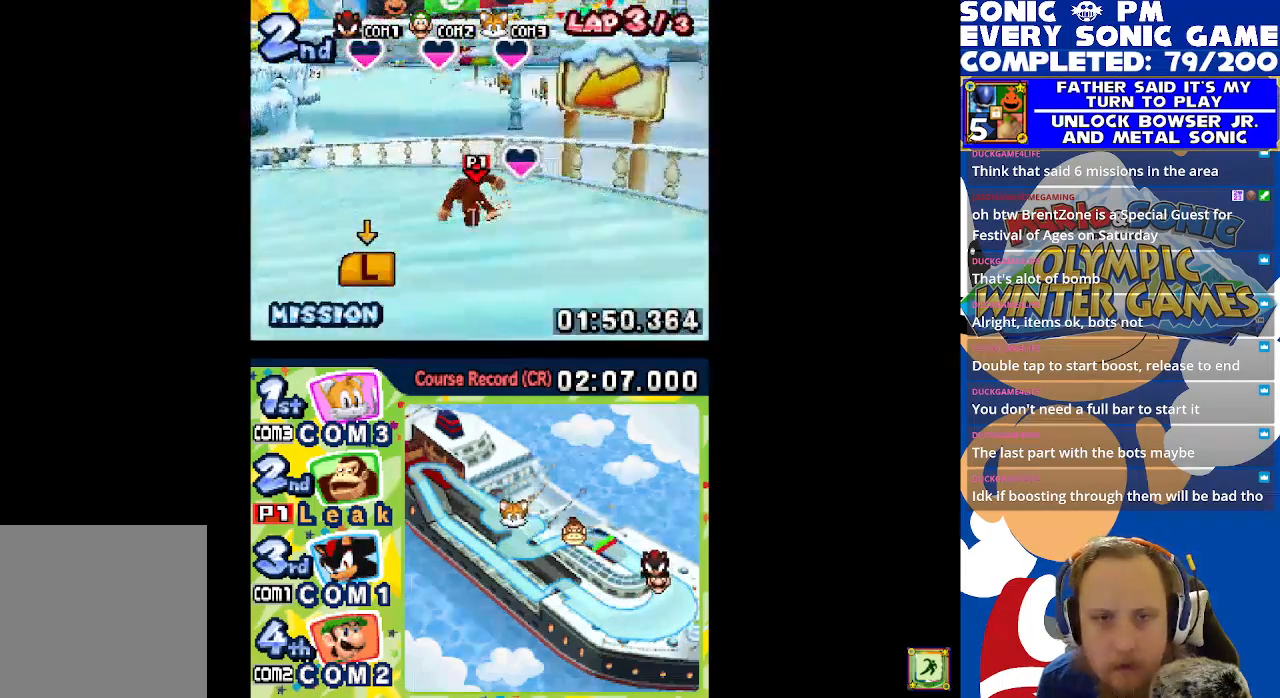
Gameplay with a controller (Xbox layout); each line is a JSON object with the inputs held at the frame after it. "events" lists button and stick changes between this image and that frame as [ms after this image, input, new state], when the widget could be followed in between. Not read: right_stick.
{"buttons": ["L1", "R1"], "left_stick": "center", "events": [[33, "R1", "down"], [150, "R1", "up"], [217, "R1", "down"], [333, "R1", "up"], [417, "R1", "down"]]}
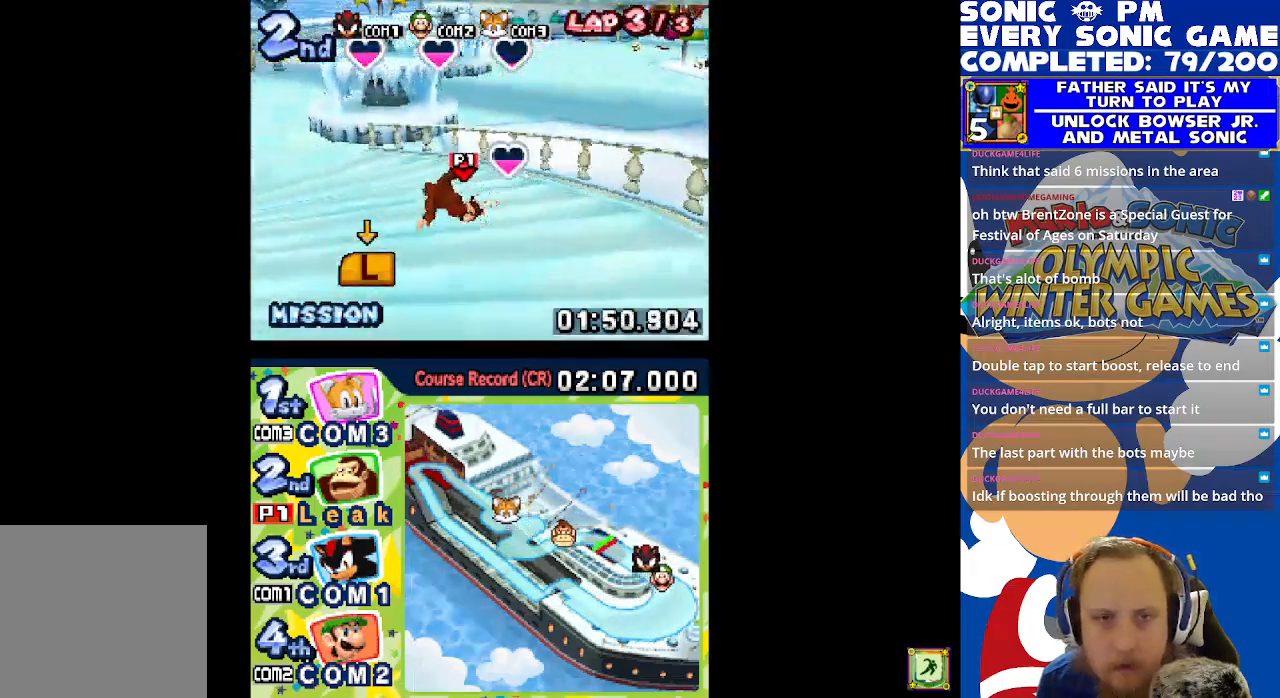
{"buttons": ["R1"], "left_stick": "center", "events": [[33, "R1", "up"], [117, "R1", "down"], [233, "R1", "up"], [333, "L1", "up"], [467, "R1", "down"]]}
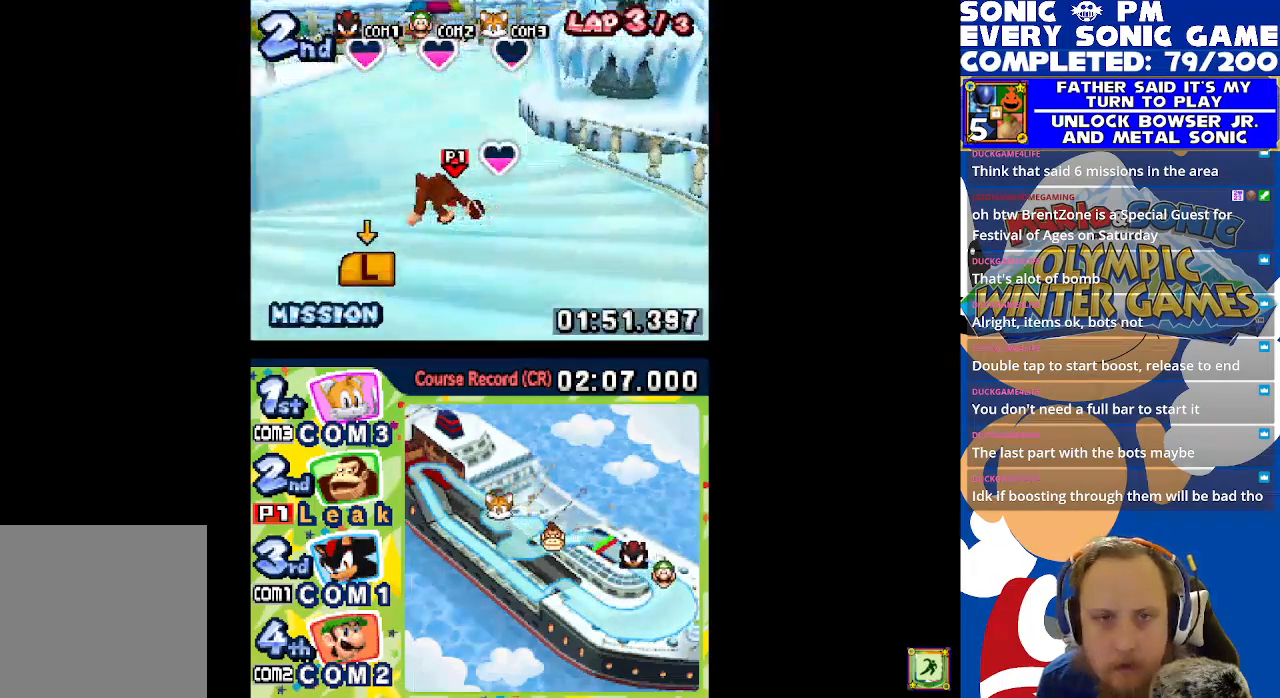
{"buttons": ["L1", "R1"], "left_stick": "center", "events": [[100, "L1", "down"], [183, "L1", "up"], [267, "L1", "down"], [350, "L1", "up"], [433, "L1", "down"]]}
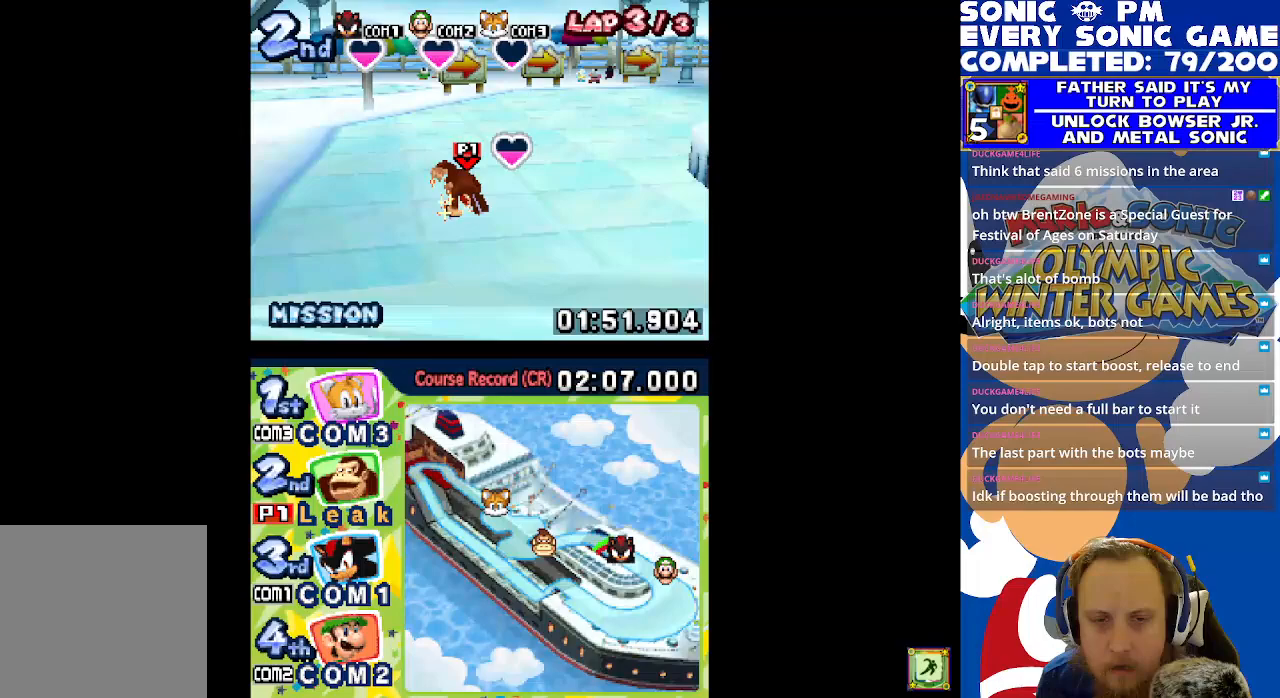
{"buttons": ["L1", "R1"], "left_stick": "center", "events": [[17, "L1", "up"], [83, "L1", "down"], [167, "L1", "up"], [233, "L1", "down"], [333, "L1", "up"], [400, "L1", "down"]]}
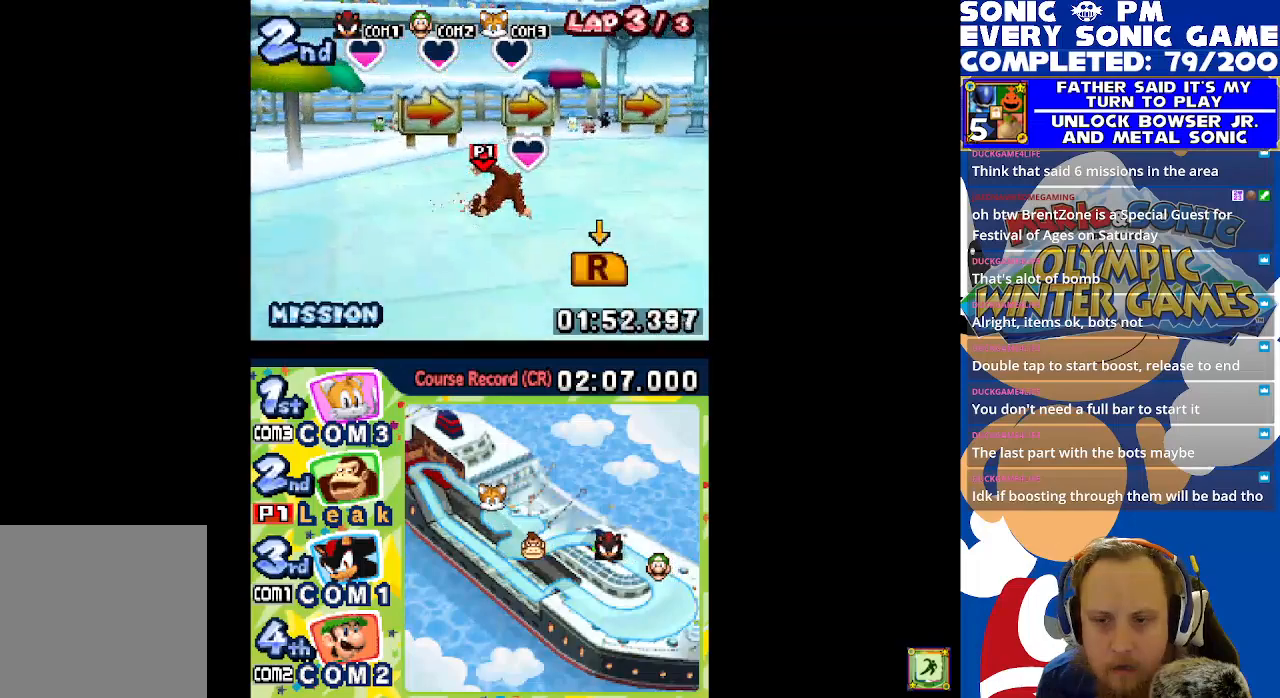
{"buttons": ["L1", "R1"], "left_stick": "center", "events": [[17, "L1", "up"], [67, "L1", "down"], [150, "L1", "up"], [217, "L1", "down"], [333, "L1", "up"], [383, "L1", "down"]]}
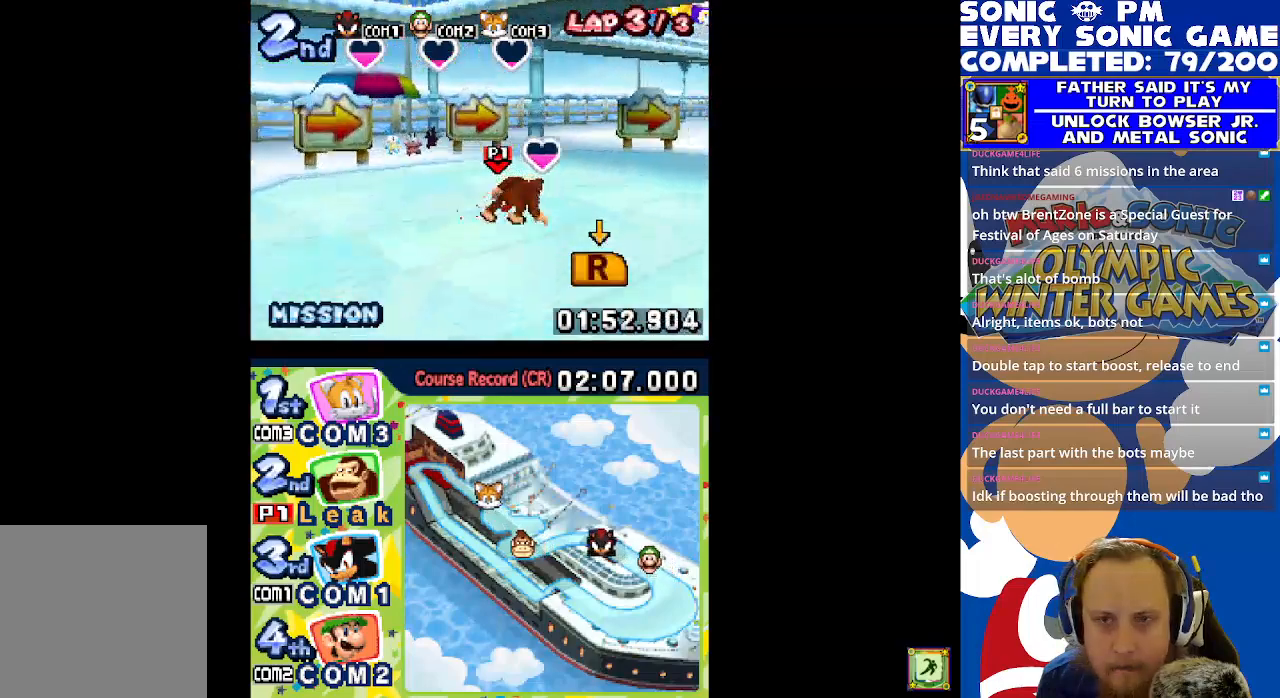
{"buttons": ["L1", "R1"], "left_stick": "center", "events": [[17, "L1", "up"], [50, "L1", "down"], [167, "L1", "up"], [233, "L1", "down"], [333, "L1", "up"], [417, "L1", "down"]]}
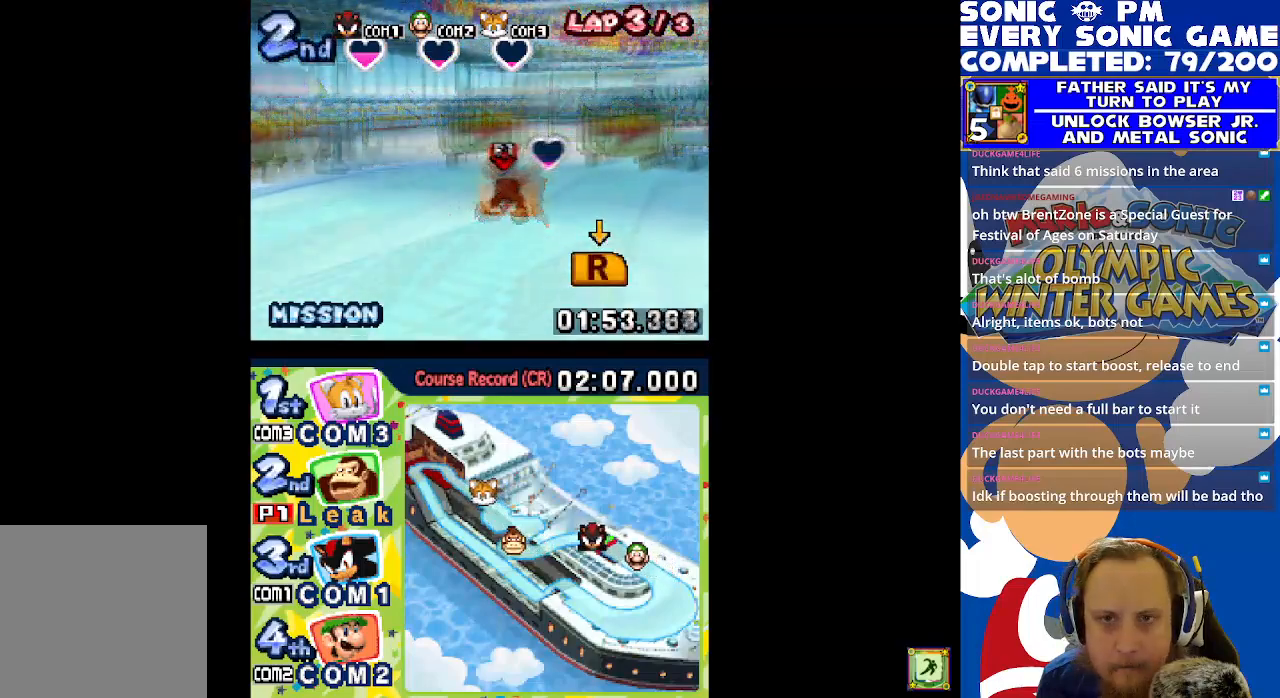
{"buttons": ["L1", "R1"], "left_stick": "center", "events": [[17, "L1", "up"], [83, "L1", "down"], [183, "L1", "up"], [267, "L1", "down"], [400, "L1", "up"], [483, "L1", "down"]]}
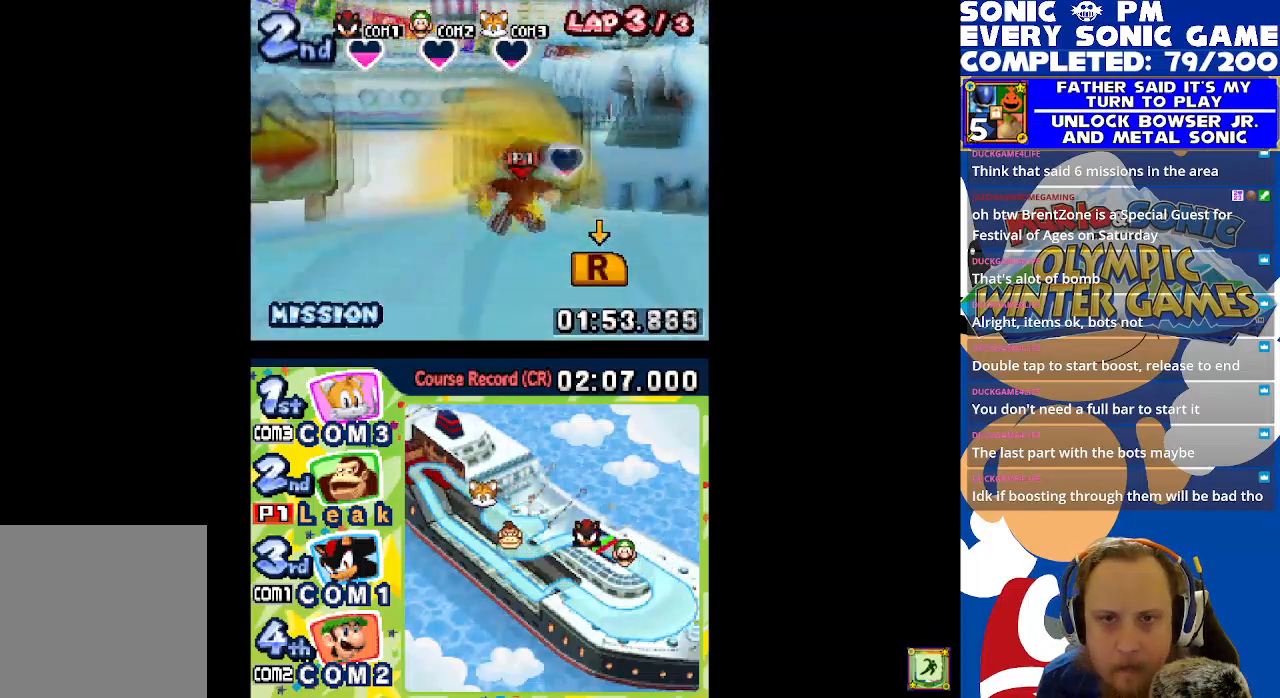
{"buttons": ["R1"], "left_stick": "center", "events": [[117, "L1", "up"]]}
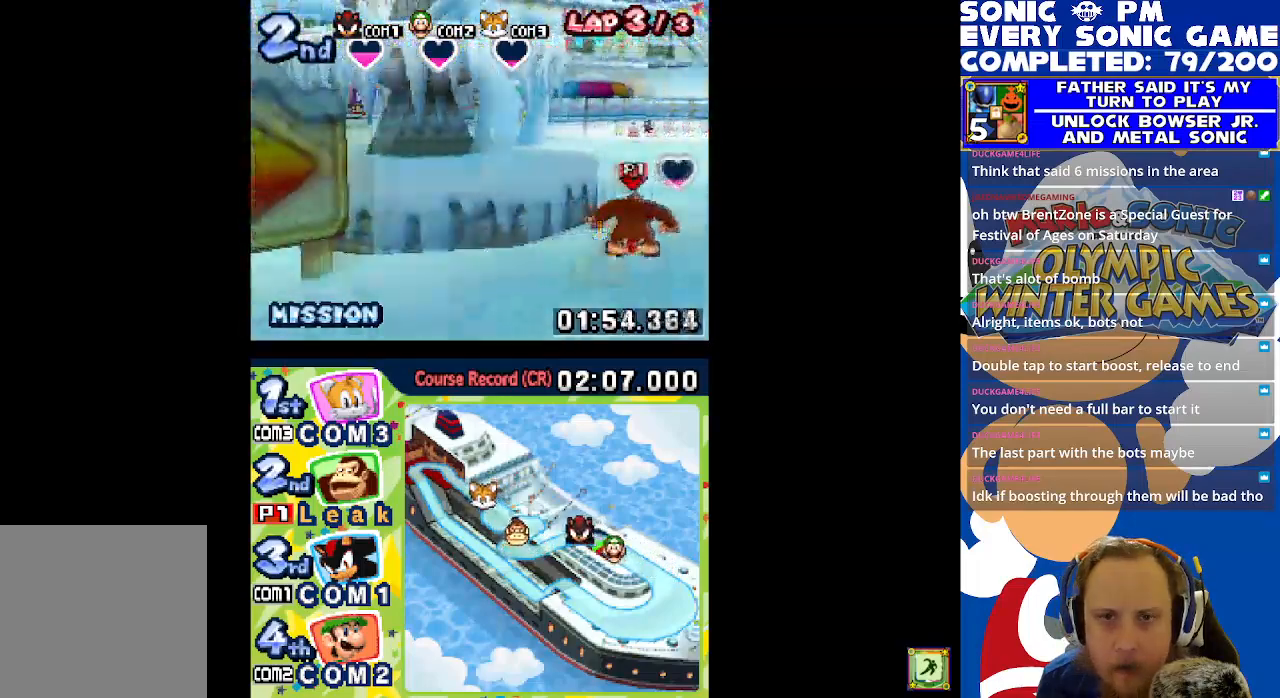
{"buttons": ["L1"], "left_stick": "center", "events": [[183, "L1", "down"], [183, "R1", "up"], [367, "R1", "down"], [417, "R1", "up"]]}
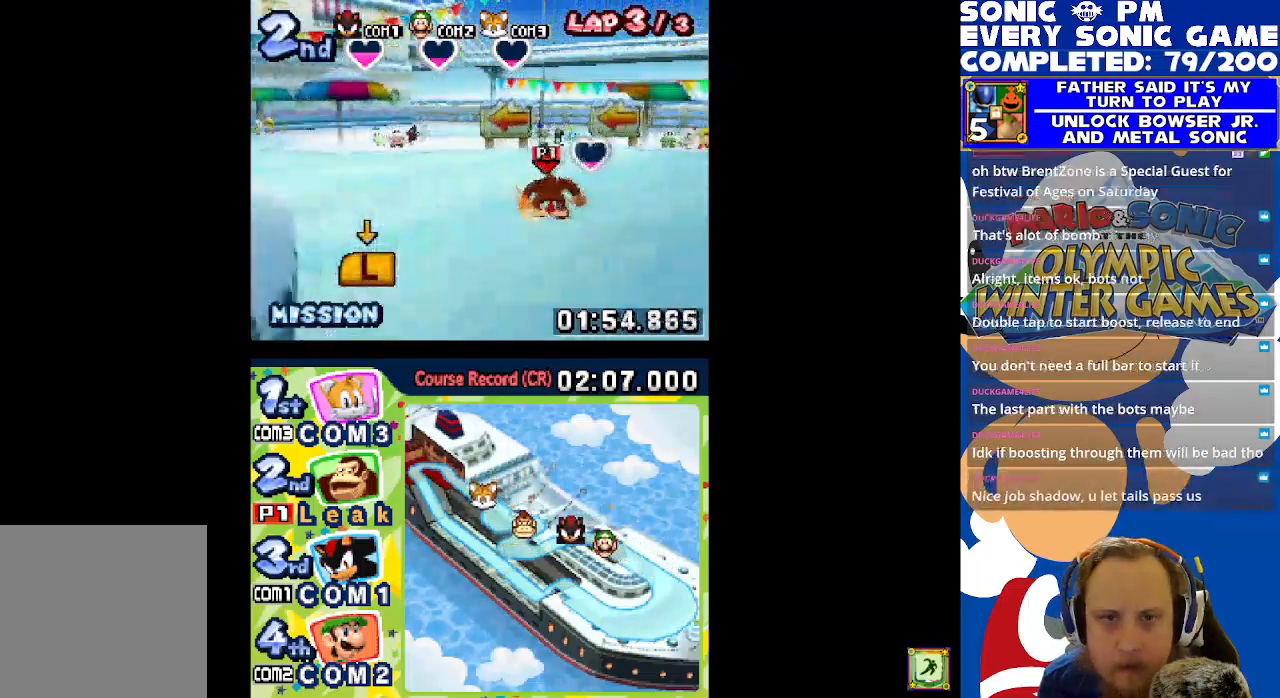
{"buttons": ["L1", "R1"], "left_stick": "center", "events": [[17, "R1", "down"], [117, "R1", "up"], [200, "R1", "down"], [317, "R1", "up"], [400, "R1", "down"]]}
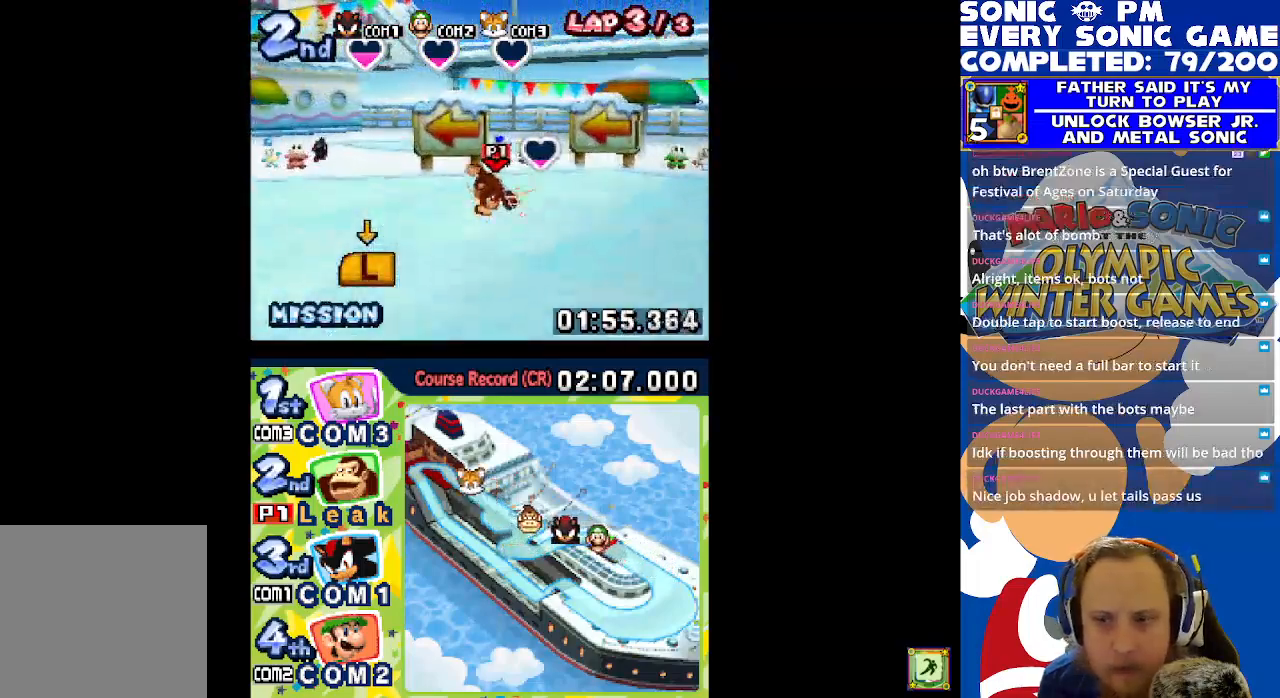
{"buttons": ["L1", "R1"], "left_stick": "center", "events": [[17, "R1", "up"], [83, "R1", "down"], [200, "R1", "up"], [283, "R1", "down"], [400, "R1", "up"], [500, "R1", "down"]]}
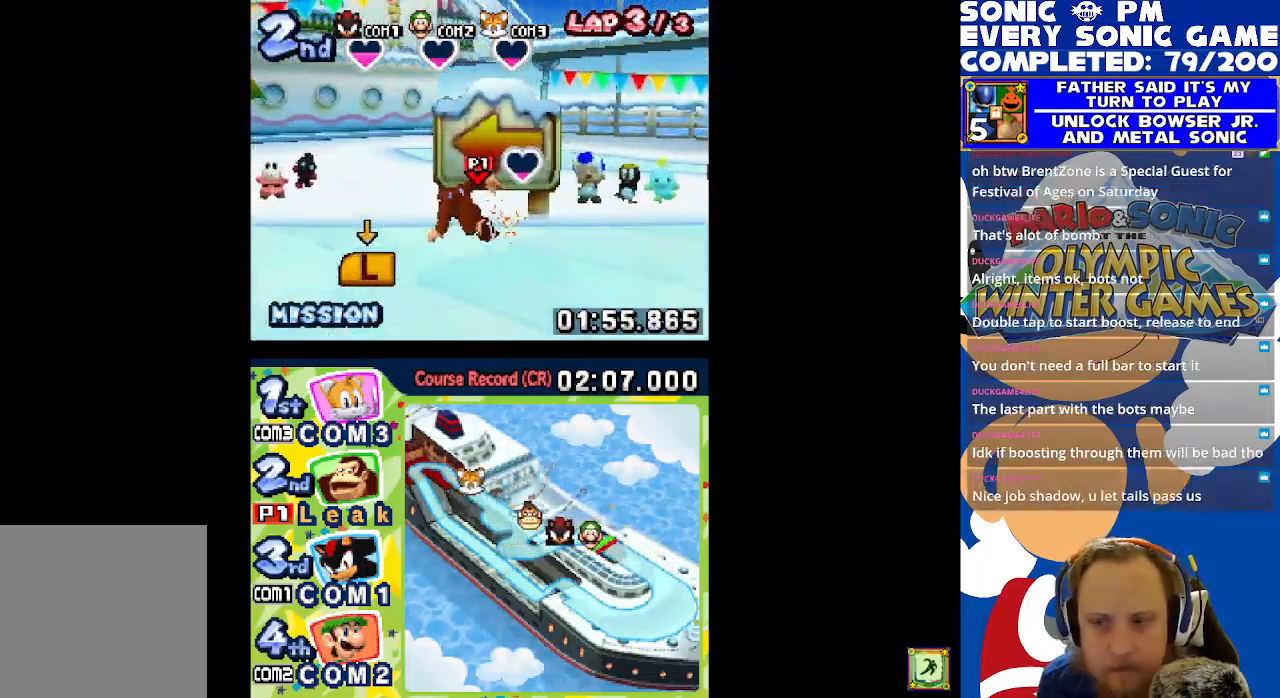
{"buttons": ["L1"], "left_stick": "center", "events": [[117, "R1", "up"], [233, "R1", "down"], [383, "R1", "up"]]}
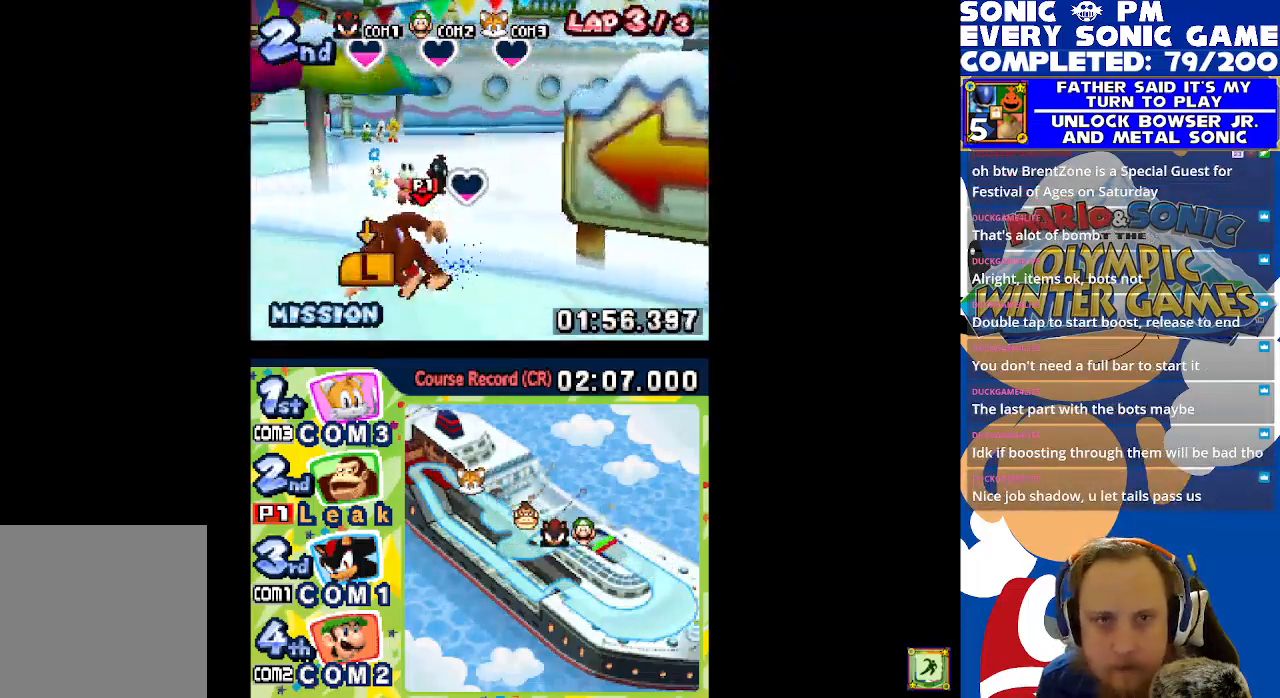
{"buttons": ["R1"], "left_stick": "center", "events": [[50, "L1", "up"], [167, "R1", "down"], [283, "L1", "down"], [300, "R1", "up"], [400, "R1", "down"], [417, "L1", "up"]]}
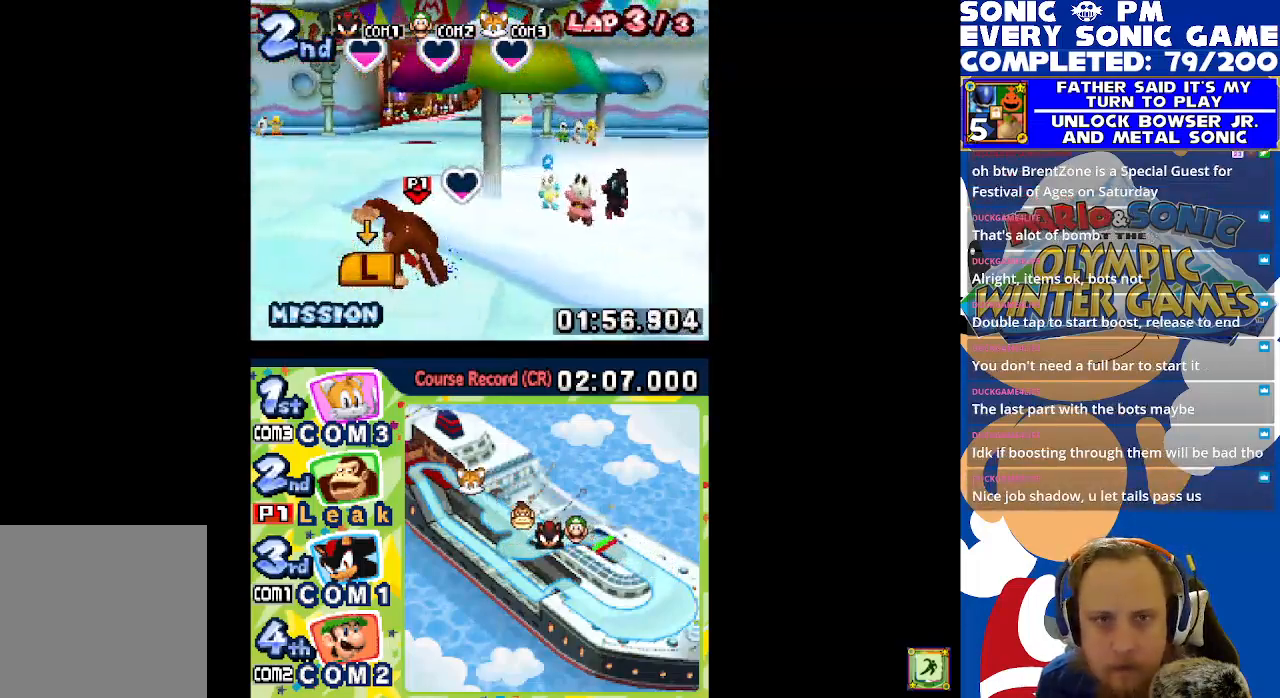
{"buttons": ["L1", "R1"], "left_stick": "center", "events": [[17, "L1", "down"], [33, "R1", "up"], [133, "L1", "up"], [133, "R1", "down"], [233, "L1", "down"], [267, "R1", "up"], [367, "R1", "down"], [400, "L1", "up"], [500, "L1", "down"]]}
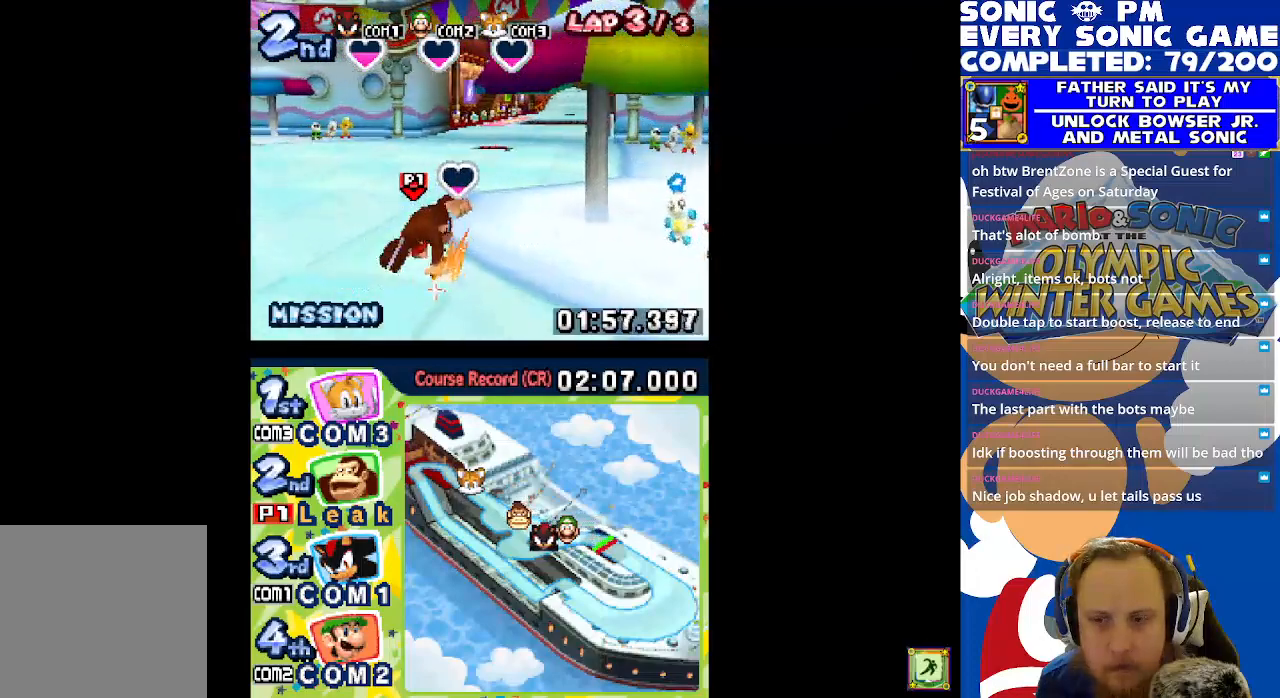
{"buttons": ["R1"], "left_stick": "center", "events": [[17, "R1", "up"], [133, "R1", "down"], [217, "L1", "up"], [267, "R1", "up"], [333, "R1", "down"]]}
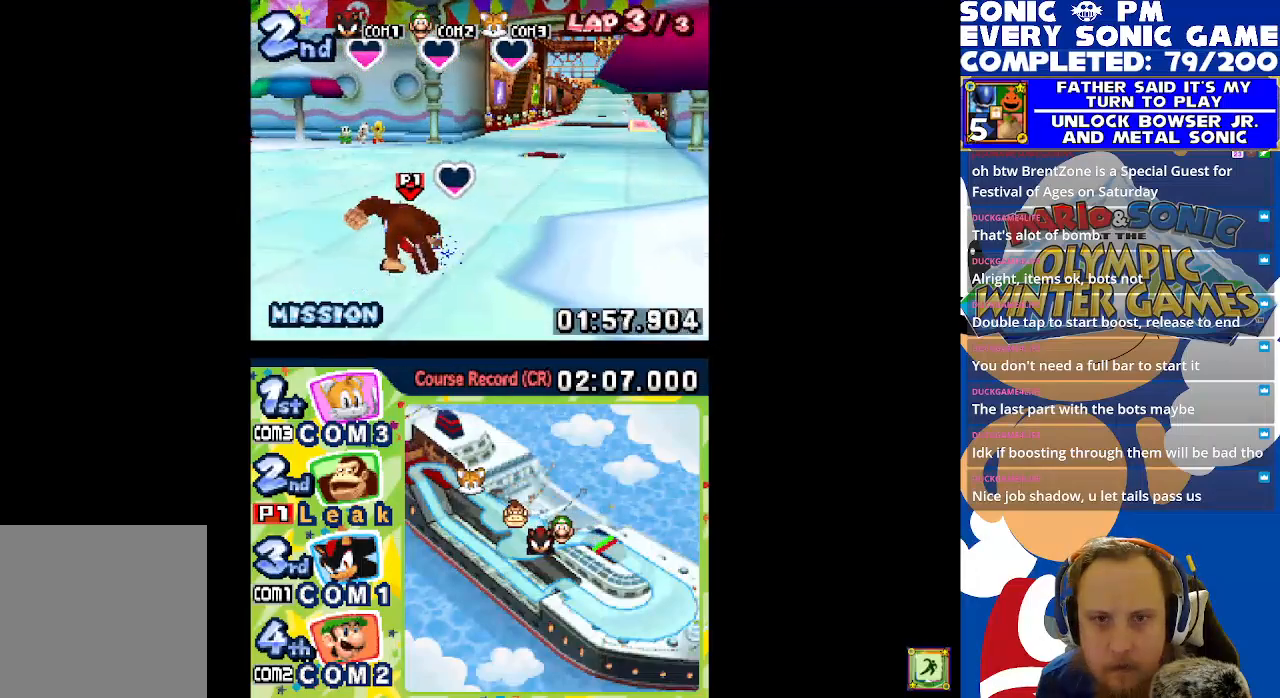
{"buttons": ["R1"], "left_stick": "center", "events": []}
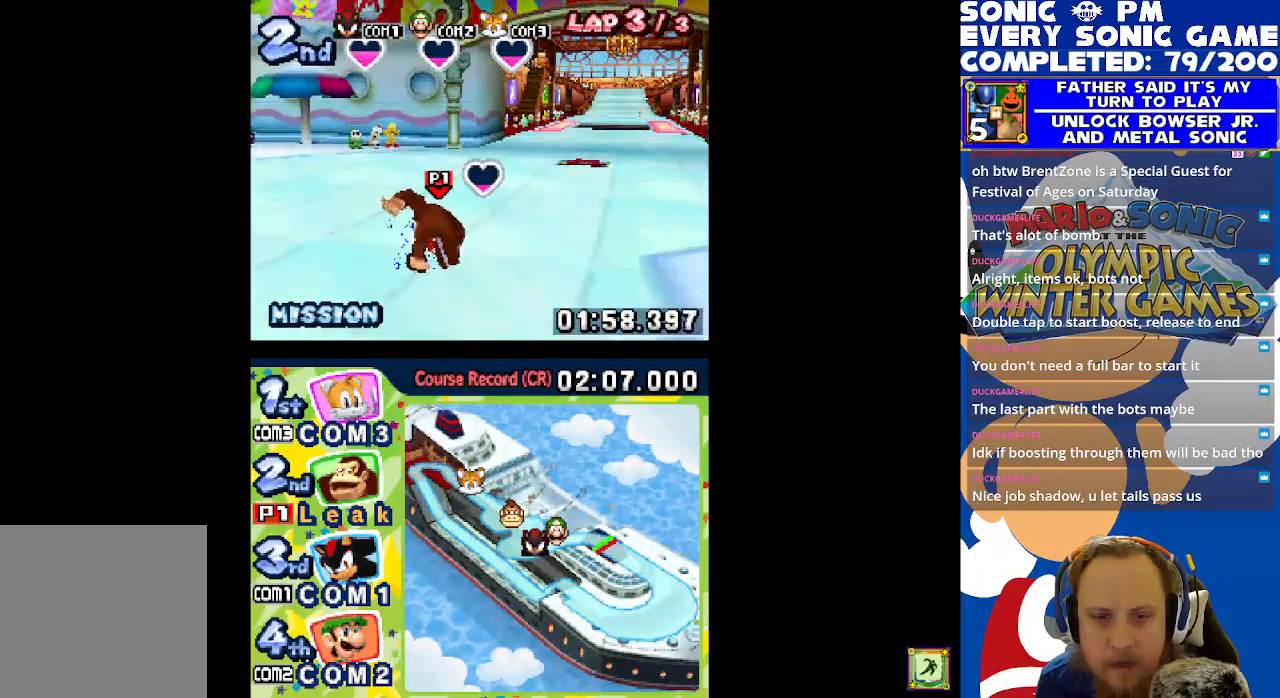
{"buttons": ["L1"], "left_stick": "center", "events": [[67, "R1", "up"], [100, "R1", "down"], [450, "R1", "up"], [483, "L1", "down"]]}
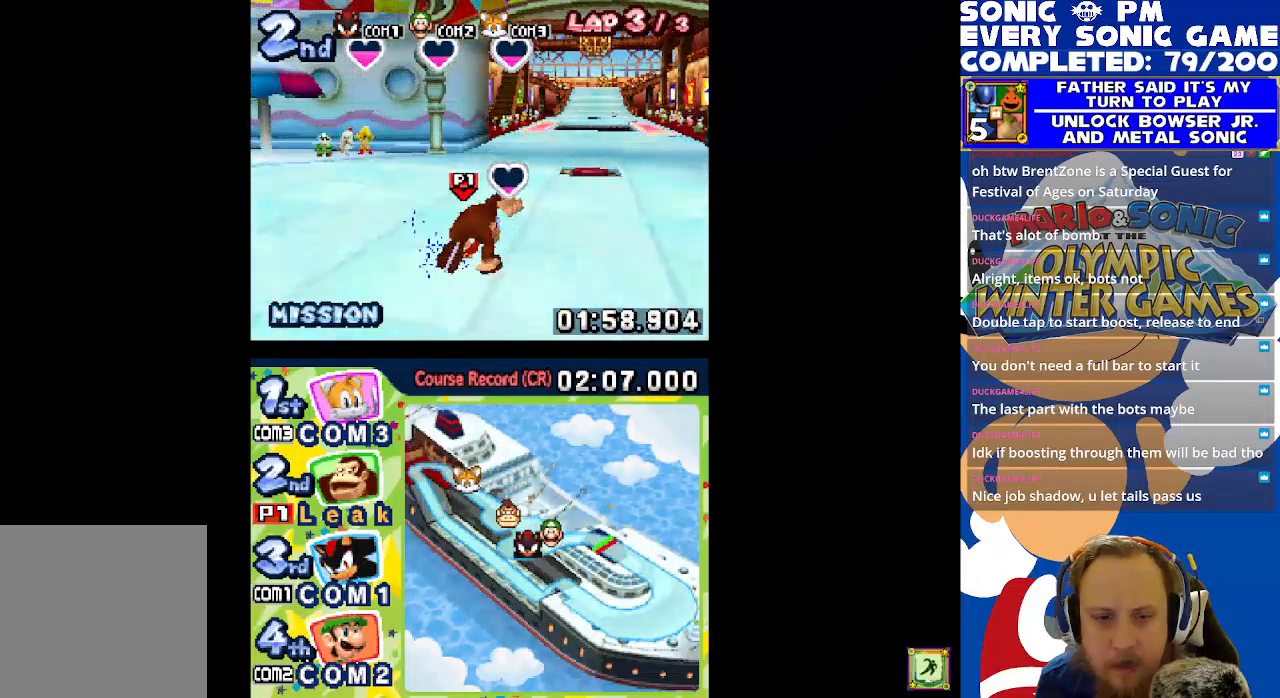
{"buttons": ["L1", "R1"], "left_stick": "center", "events": [[67, "R1", "down"], [100, "L1", "up"], [183, "L1", "down"], [183, "R1", "up"], [267, "R1", "down"], [317, "L1", "up"], [383, "R1", "up"], [400, "L1", "down"], [483, "R1", "down"]]}
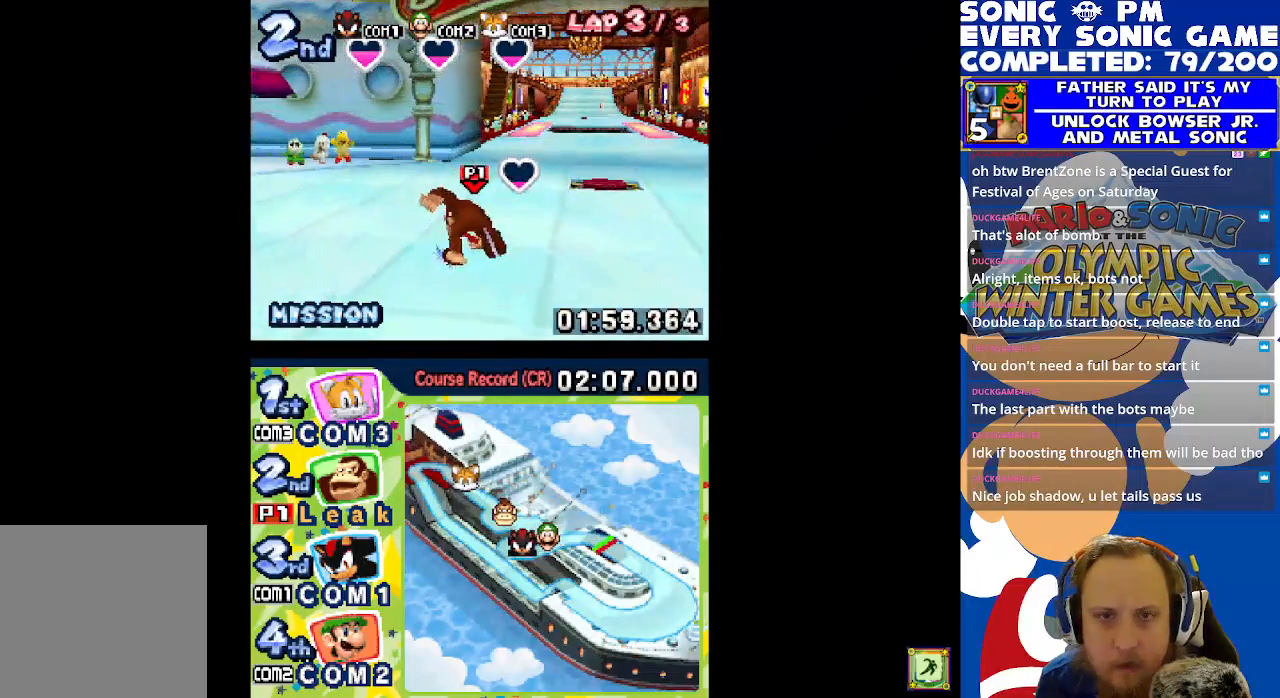
{"buttons": ["R1"], "left_stick": "center", "events": [[33, "L1", "up"], [100, "R1", "up"], [133, "L1", "down"], [200, "R1", "down"], [267, "L1", "up"], [350, "R1", "up"], [367, "L1", "down"], [433, "R1", "down"], [500, "L1", "up"]]}
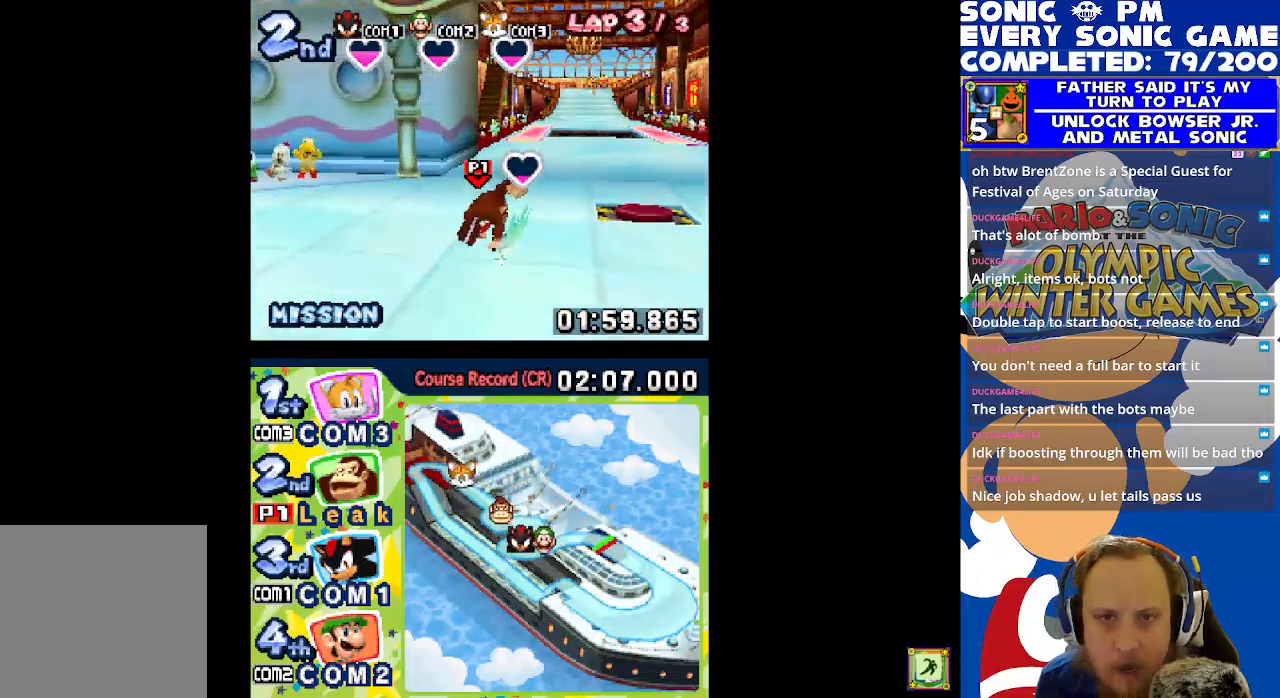
{"buttons": ["R1"], "left_stick": "center", "events": []}
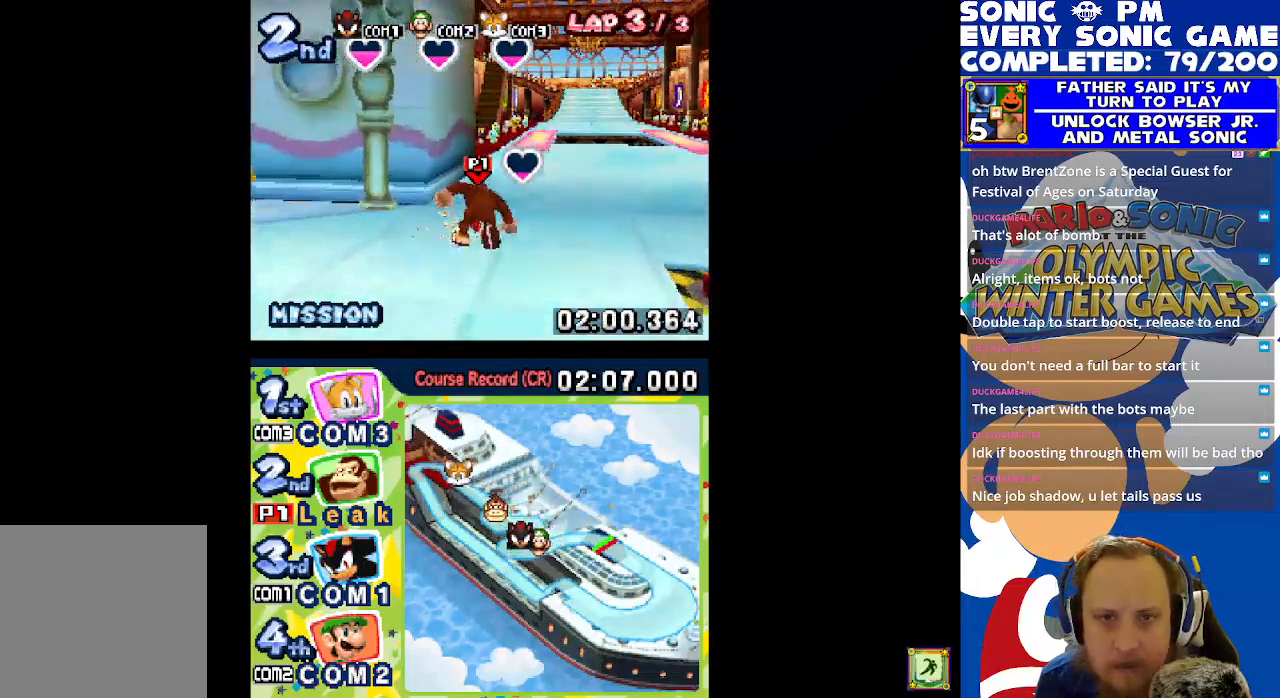
{"buttons": [], "left_stick": "center", "events": [[133, "R1", "up"], [333, "L1", "down"], [467, "L1", "up"]]}
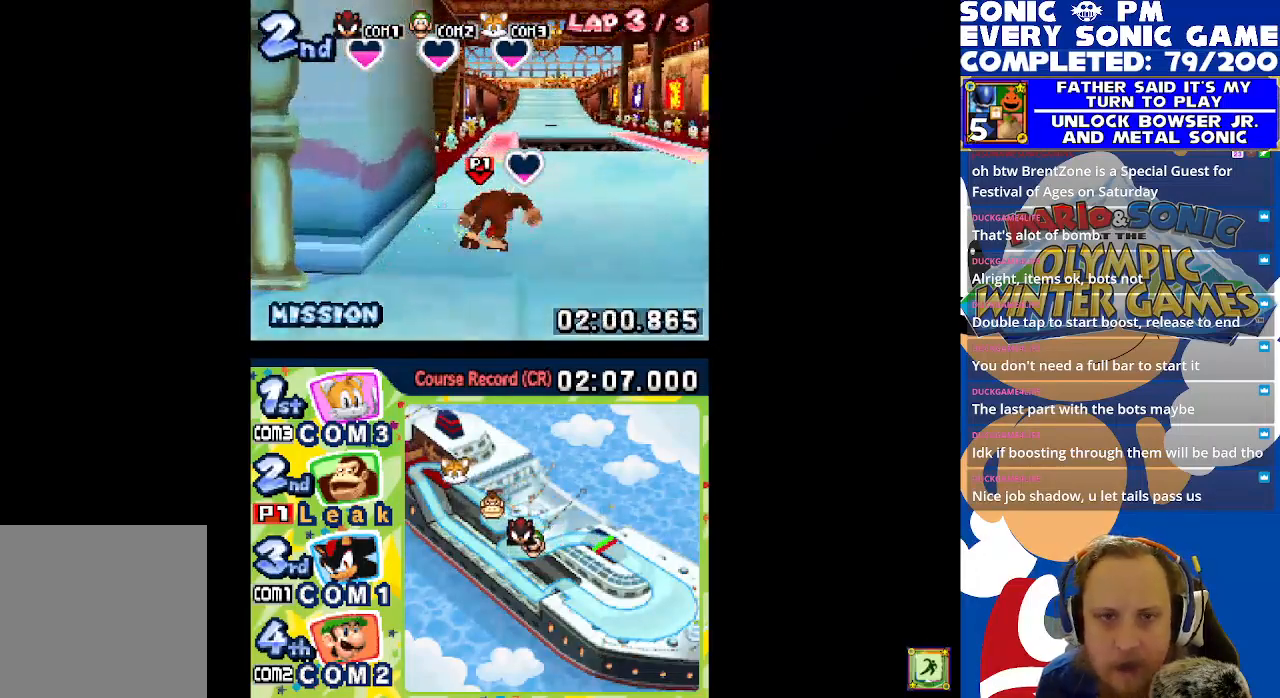
{"buttons": ["L1"], "left_stick": "center", "events": [[17, "L1", "down"], [67, "R1", "down"], [133, "L1", "up"], [183, "R1", "up"], [217, "L1", "down"], [267, "R1", "down"], [350, "L1", "up"], [350, "R1", "up"], [400, "L1", "down"]]}
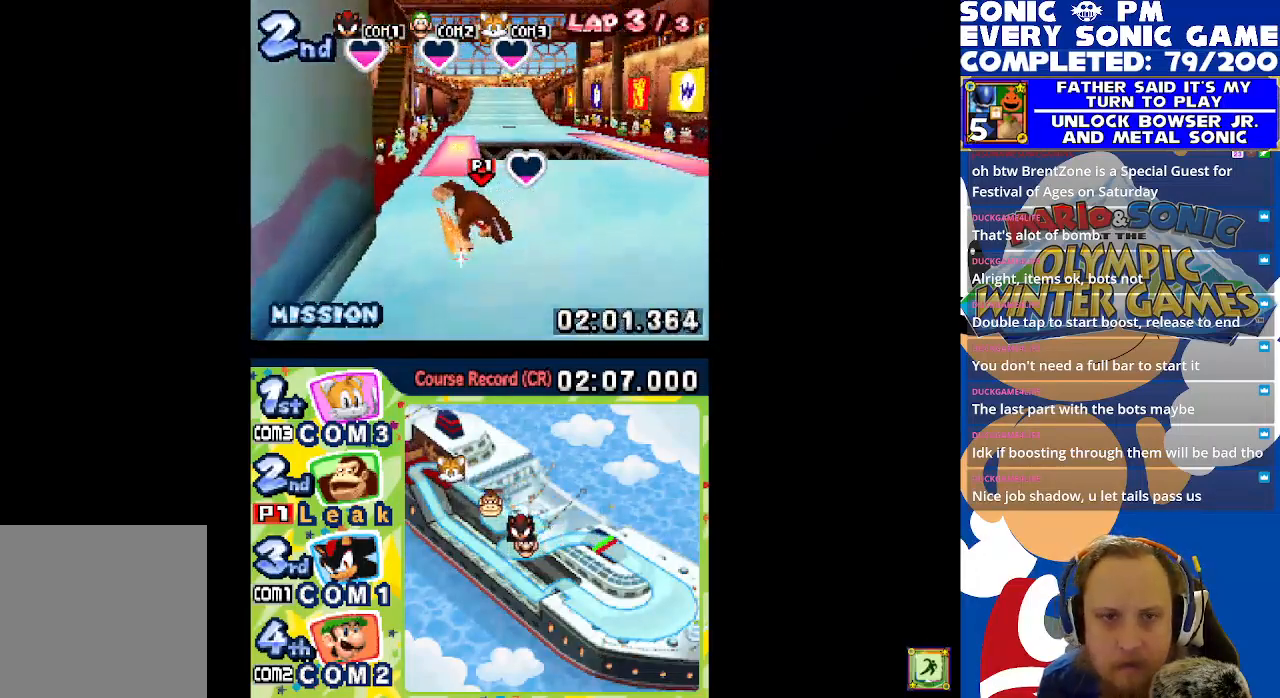
{"buttons": [], "left_stick": "center", "events": [[433, "L1", "up"]]}
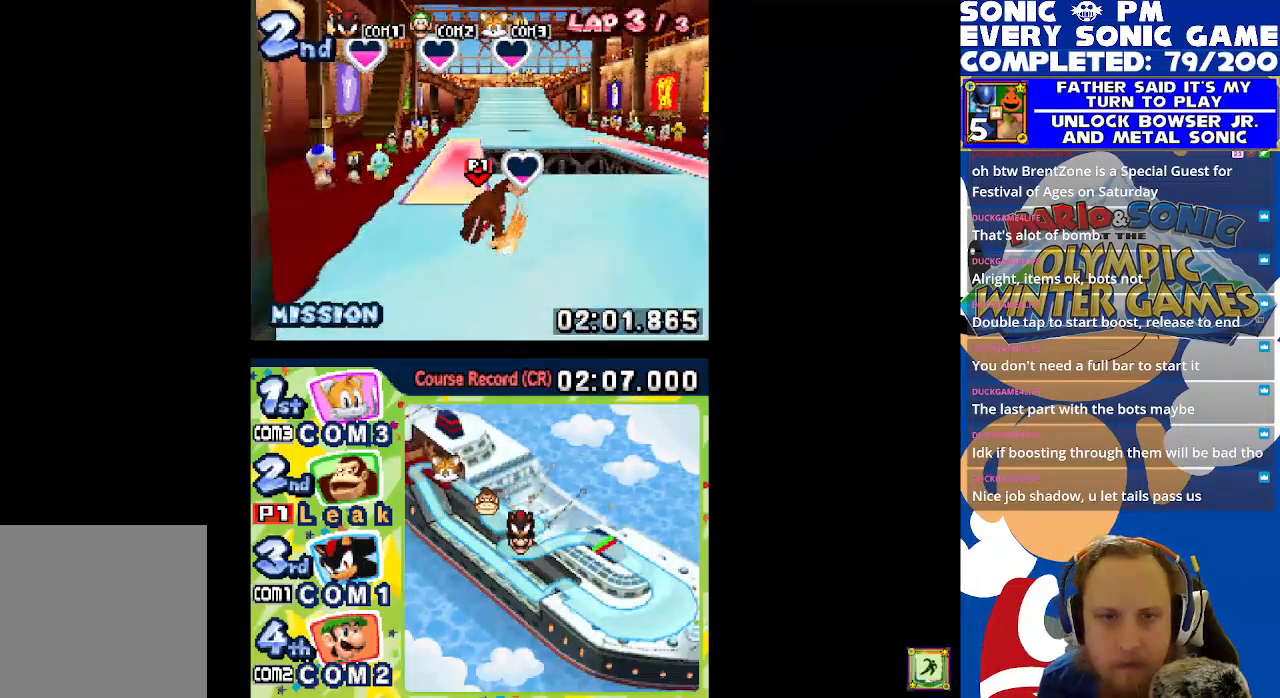
{"buttons": ["L1"], "left_stick": "center", "events": [[33, "R1", "down"], [67, "L1", "down"], [167, "R1", "up"], [183, "L1", "up"], [250, "R1", "down"], [300, "L1", "down"], [350, "R1", "up"], [433, "L1", "up"], [483, "L1", "down"]]}
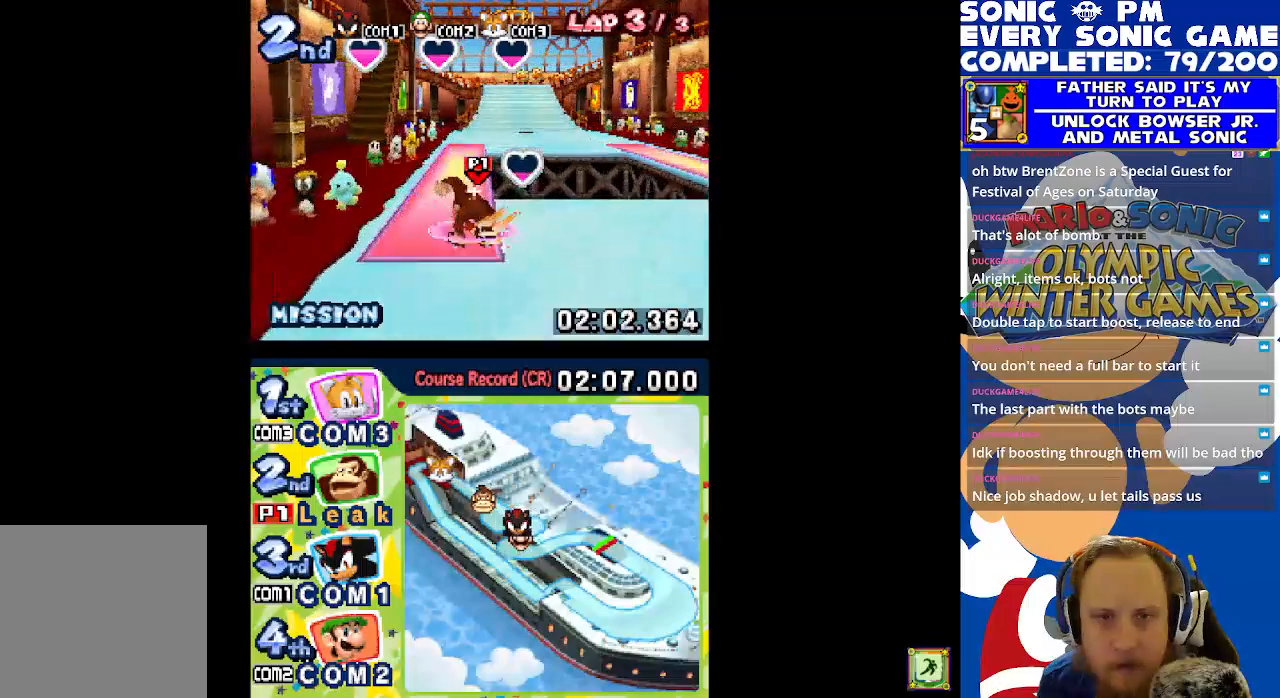
{"buttons": ["L1", "R1"], "left_stick": "center", "events": [[67, "R1", "down"], [167, "R1", "up"], [267, "R1", "down"], [300, "L1", "up"], [367, "R1", "up"], [417, "L1", "down"], [450, "R1", "down"]]}
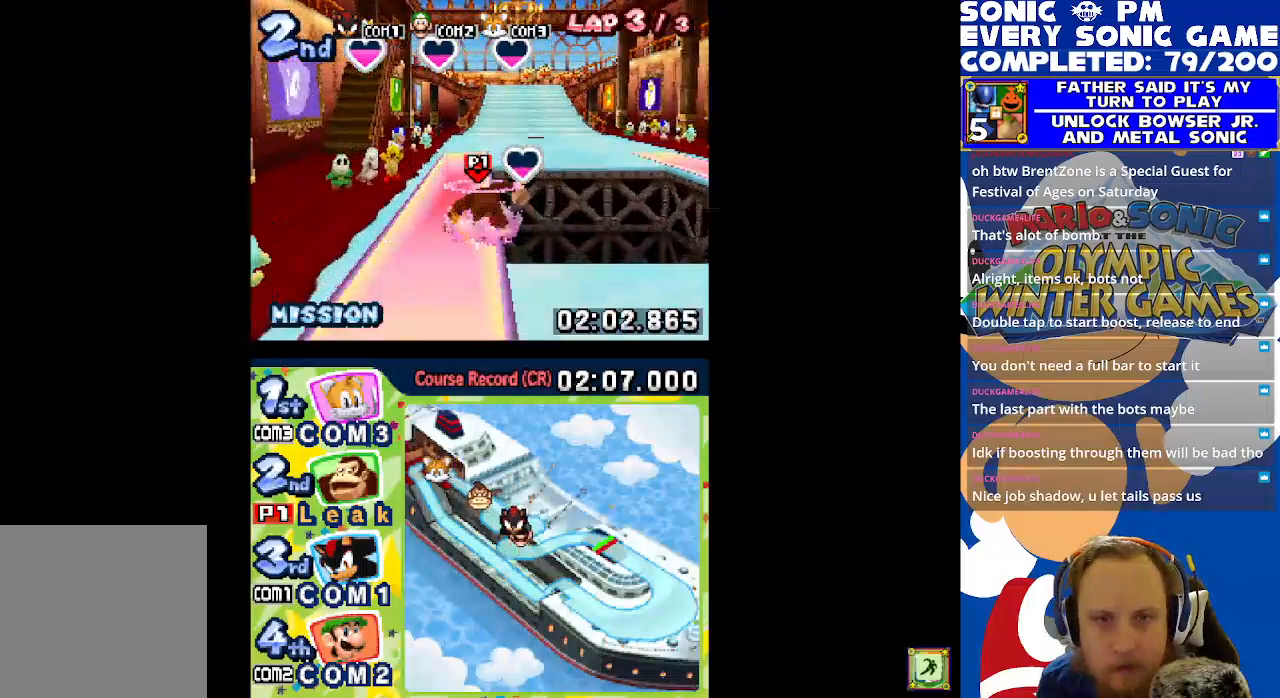
{"buttons": [], "left_stick": "center", "events": [[50, "L1", "up"], [67, "R1", "up"], [133, "L1", "down"], [167, "R1", "down"], [267, "L1", "up"], [267, "R1", "up"], [350, "L1", "down"], [350, "R1", "down"], [483, "R1", "up"], [500, "L1", "up"]]}
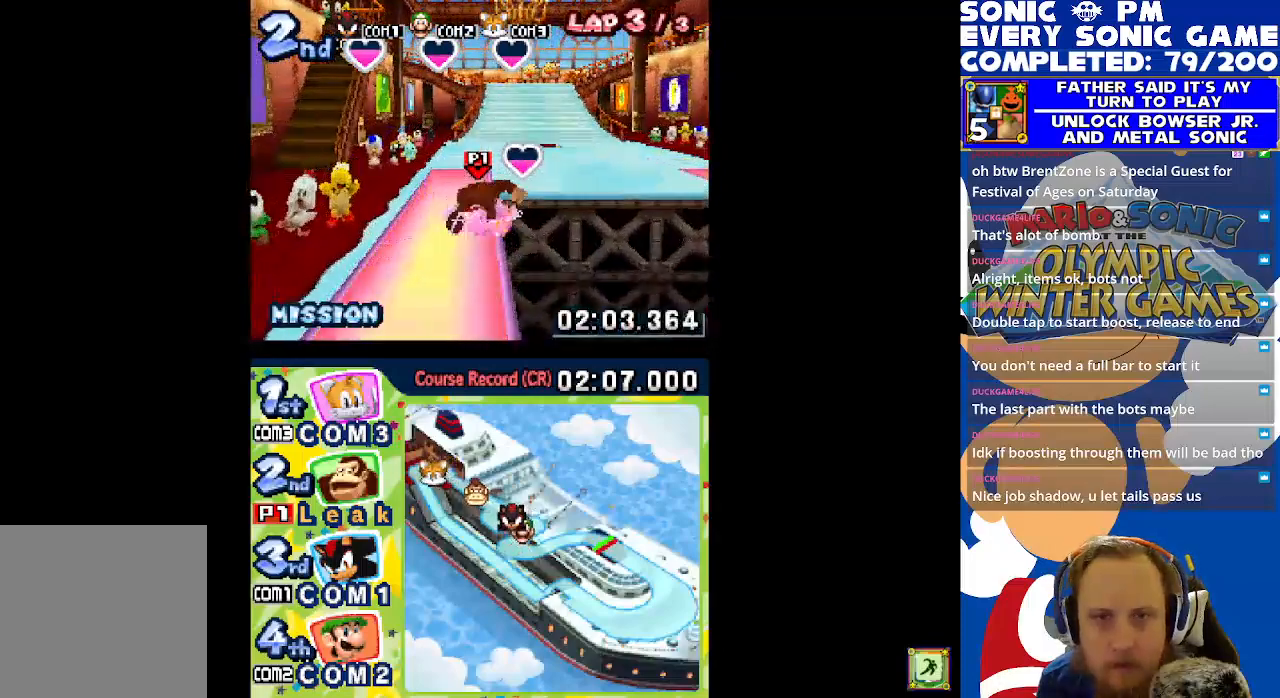
{"buttons": ["R1"], "left_stick": "center", "events": [[83, "R1", "down"]]}
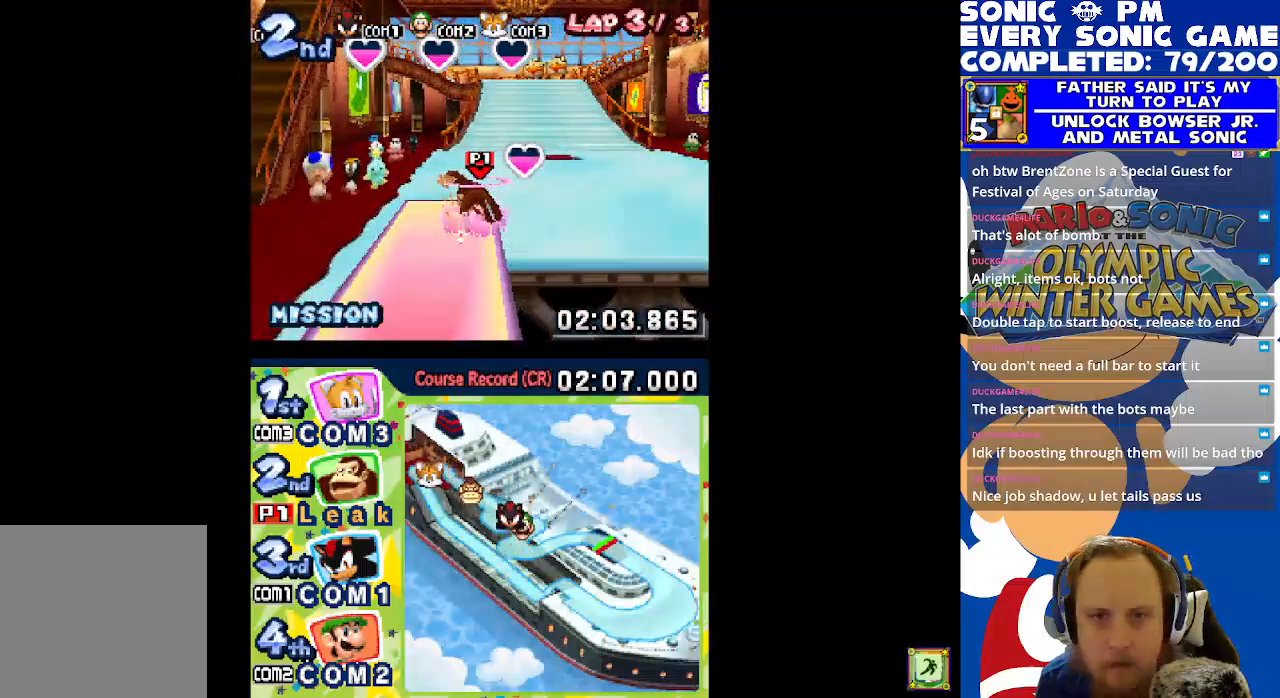
{"buttons": ["L1", "R1"], "left_stick": "center", "events": [[250, "R1", "up"], [283, "L1", "down"], [350, "R1", "down"]]}
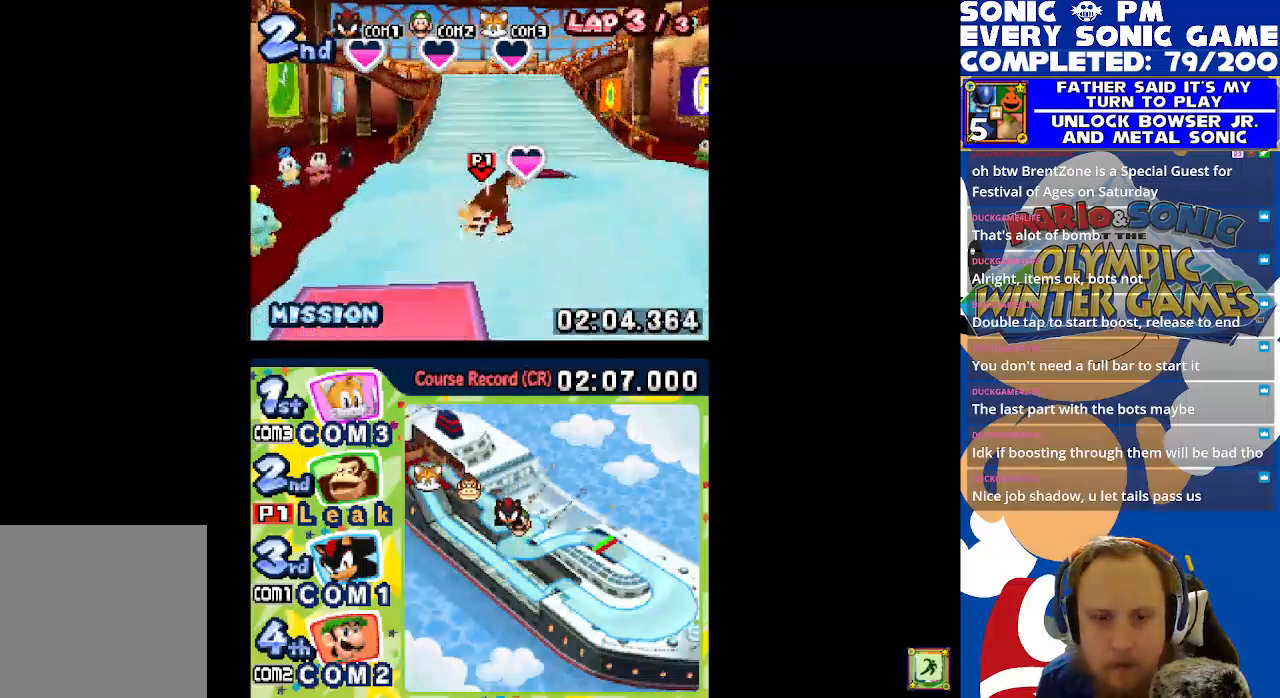
{"buttons": ["L1", "R1"], "left_stick": "center", "events": []}
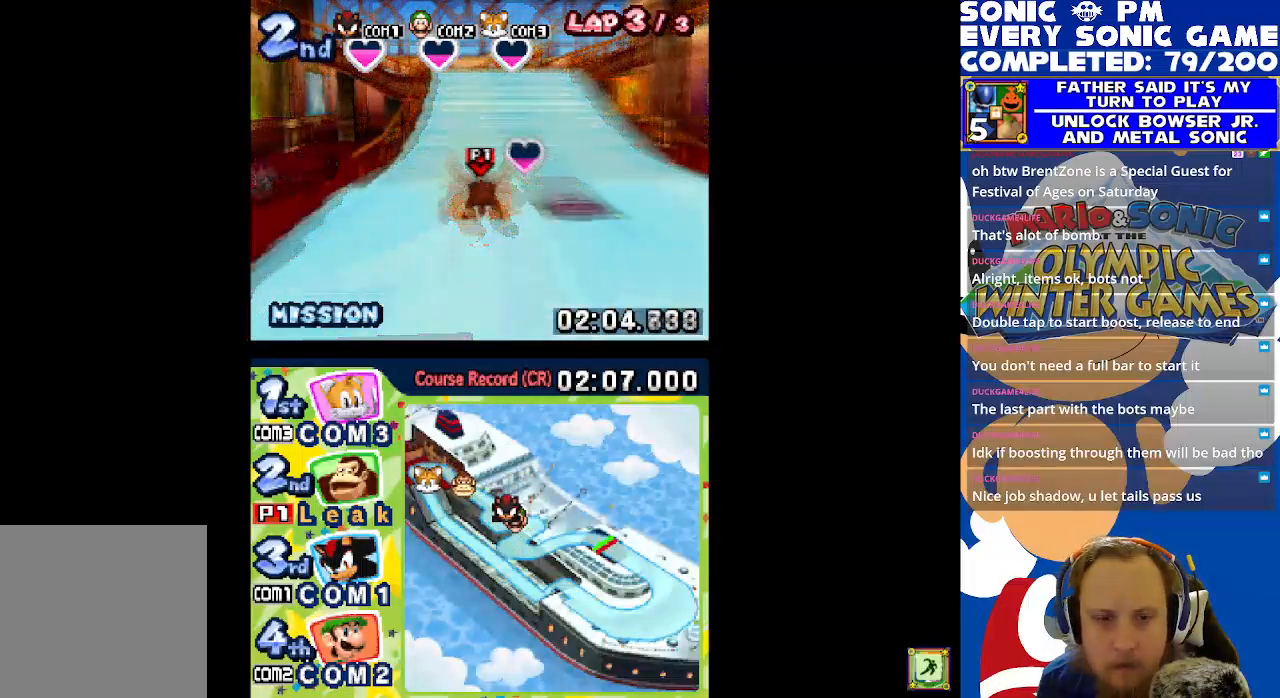
{"buttons": ["L1", "R1"], "left_stick": "center", "events": []}